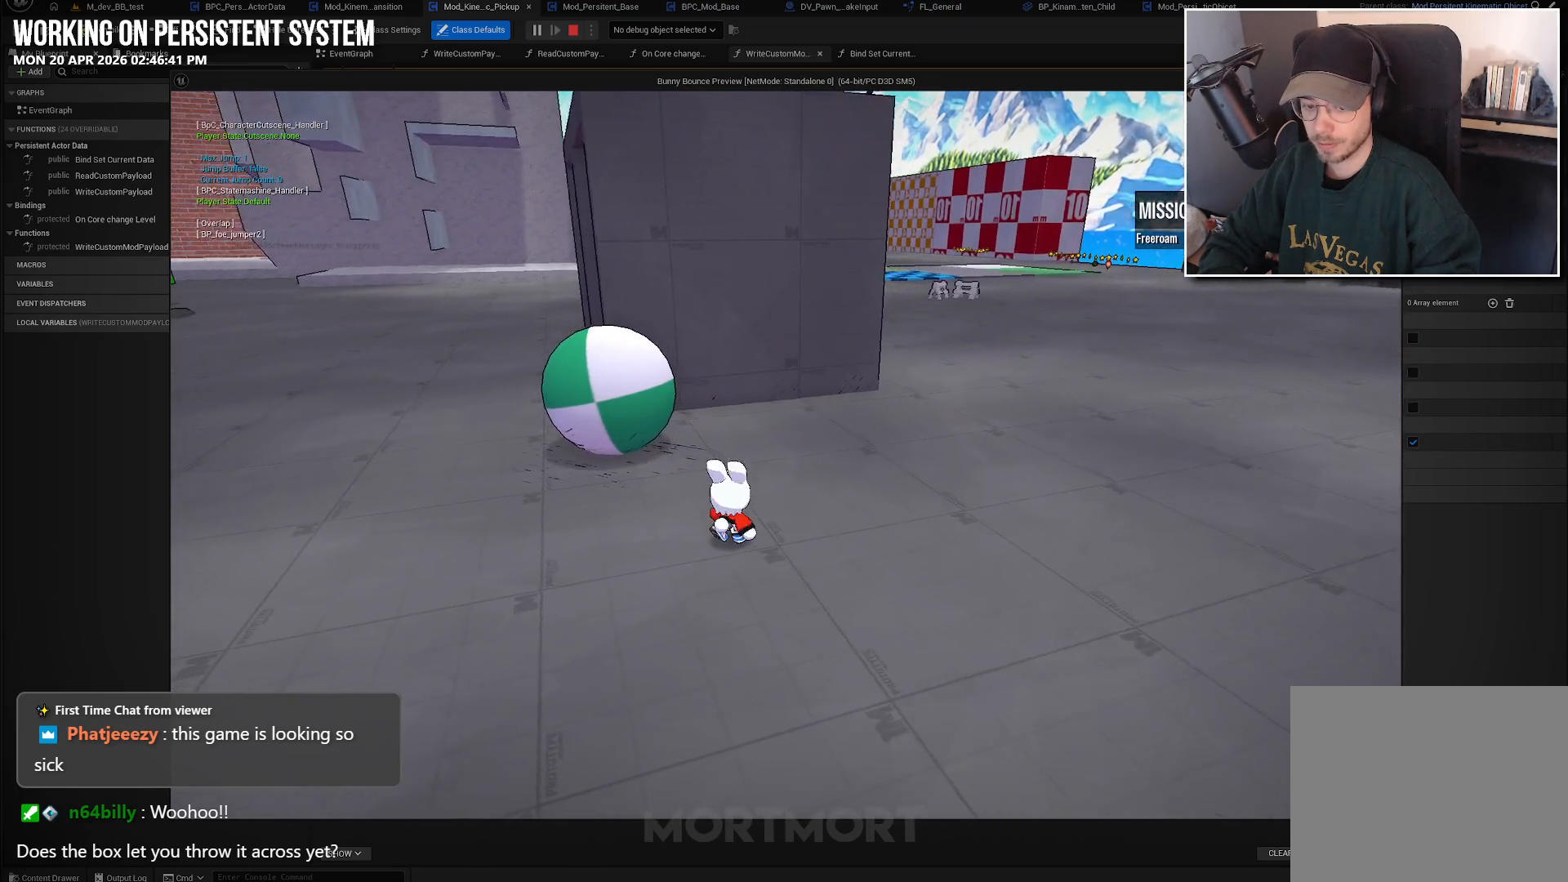
Gameplay with a controller (Xbox layout); each line is a JSON object with the inputs held at the frame after it. "events" lists button and stick changes between this image and that frame as [ms after this image, input, new state], when the widget could be followed in between.
{"buttons": [], "left_stick": "up", "right_stick": "left", "events": [[83, "left_stick", "center"], [233, "left_stick", "up"]]}
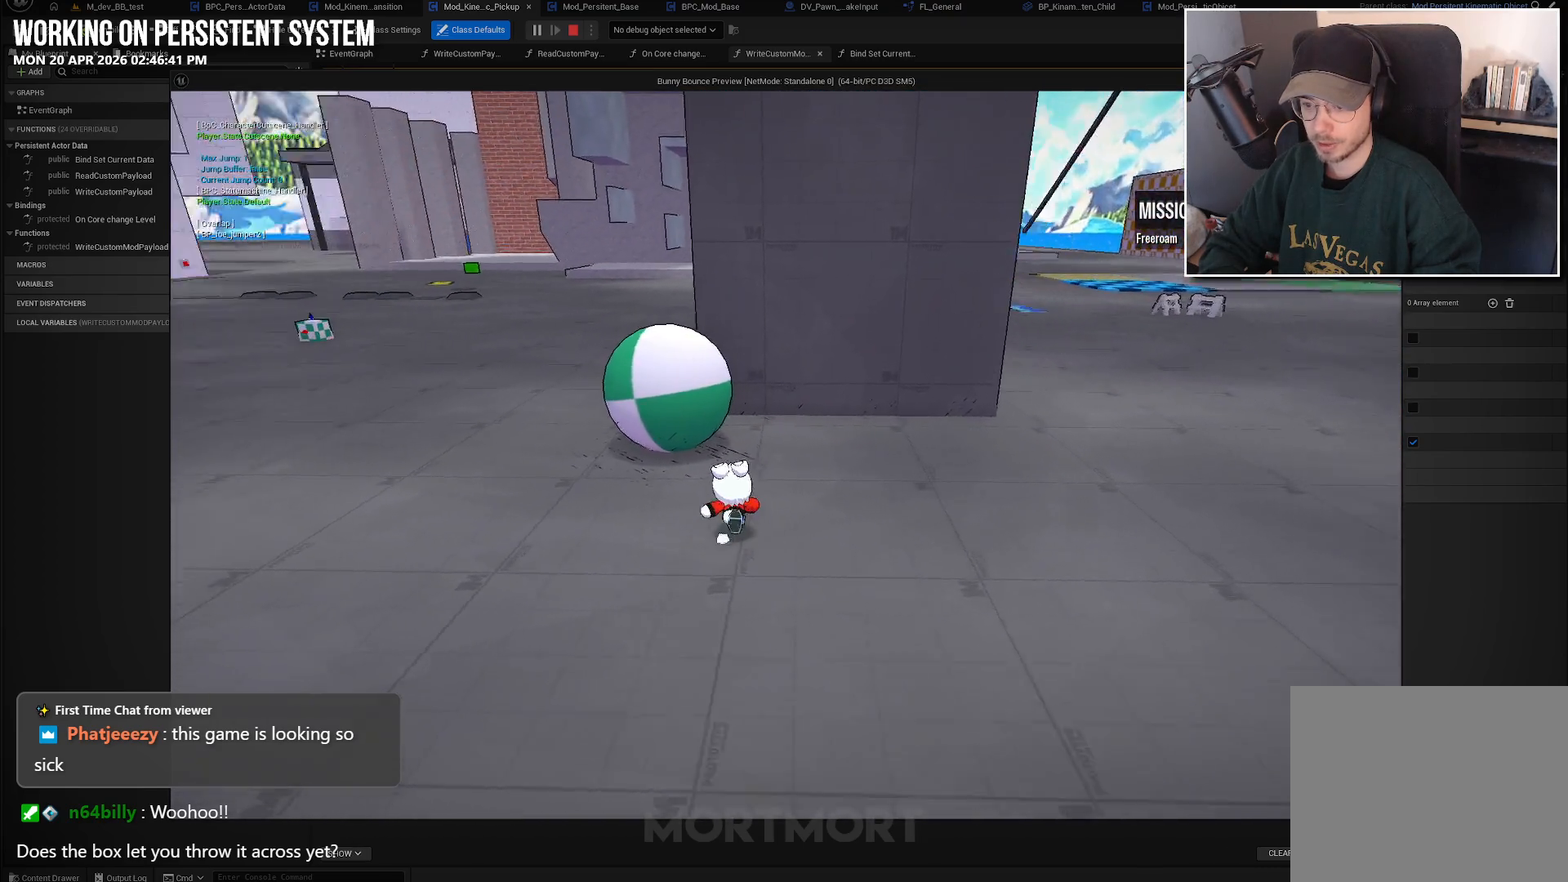
{"buttons": [], "left_stick": "up-left", "right_stick": "center", "events": [[117, "right_stick", "center"], [183, "left_stick", "up-right"], [383, "left_stick", "up-left"]]}
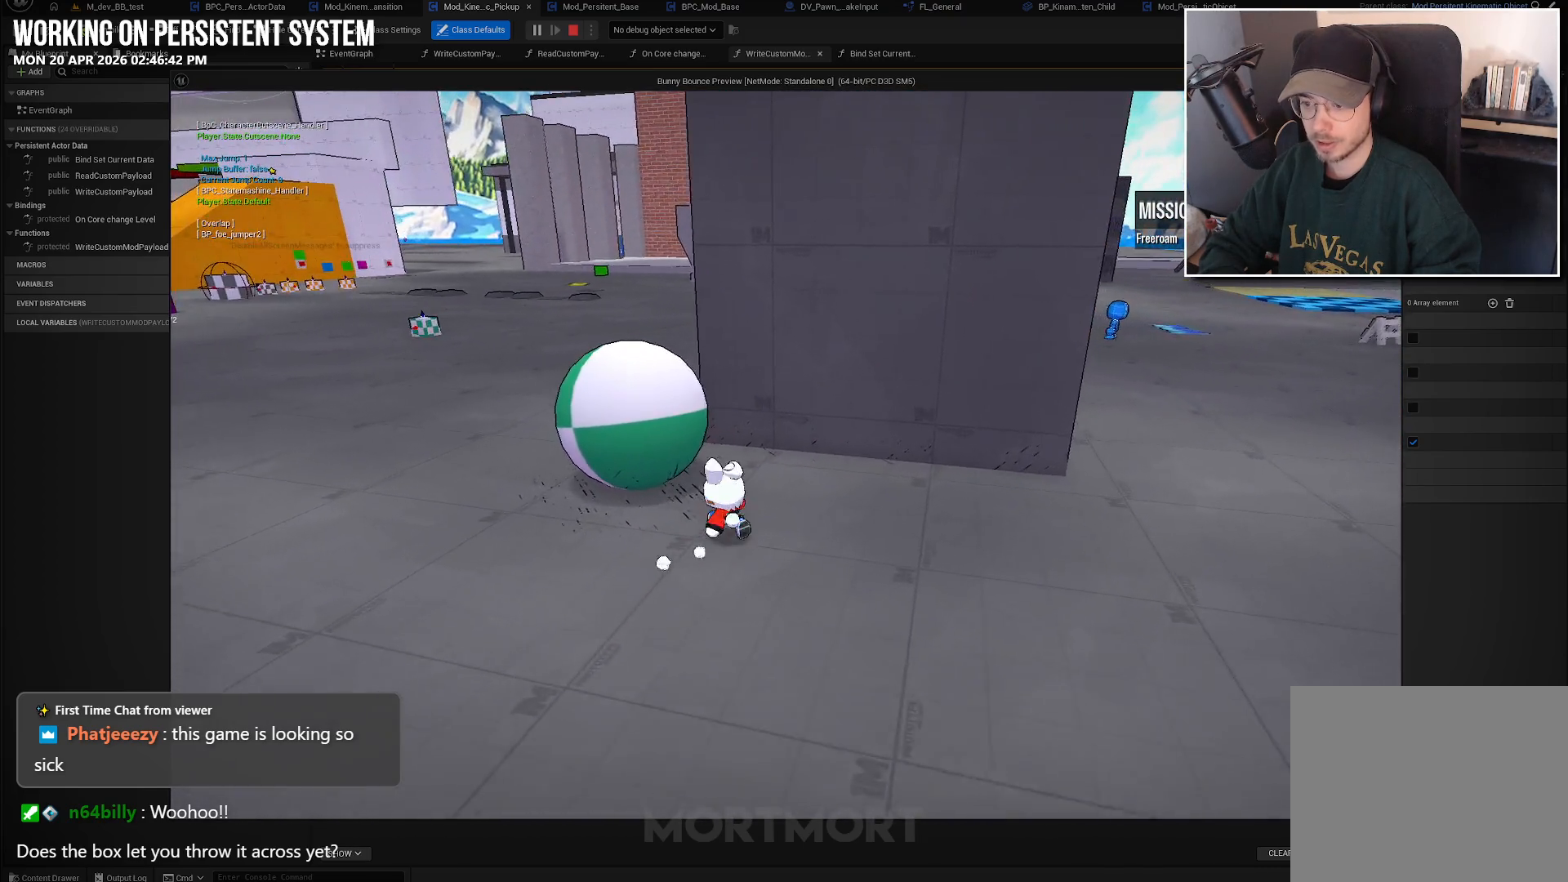
{"buttons": [], "left_stick": "center", "right_stick": "center", "events": [[50, "left_stick", "center"], [250, "left_stick", "up-left"], [500, "left_stick", "center"]]}
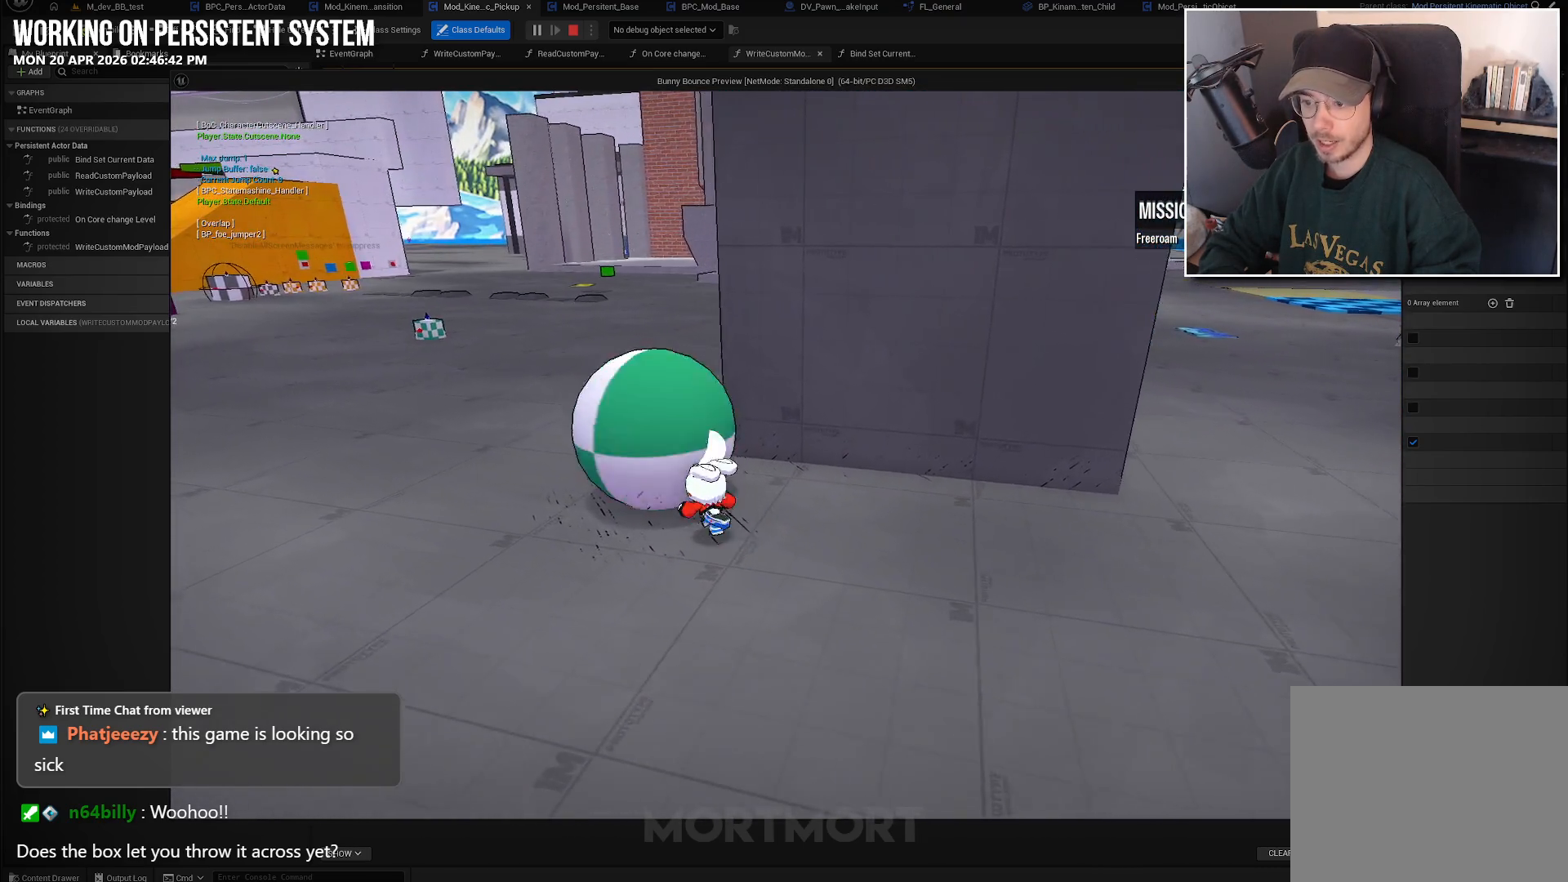
{"buttons": [], "left_stick": "left", "right_stick": "center", "events": [[367, "left_stick", "left"]]}
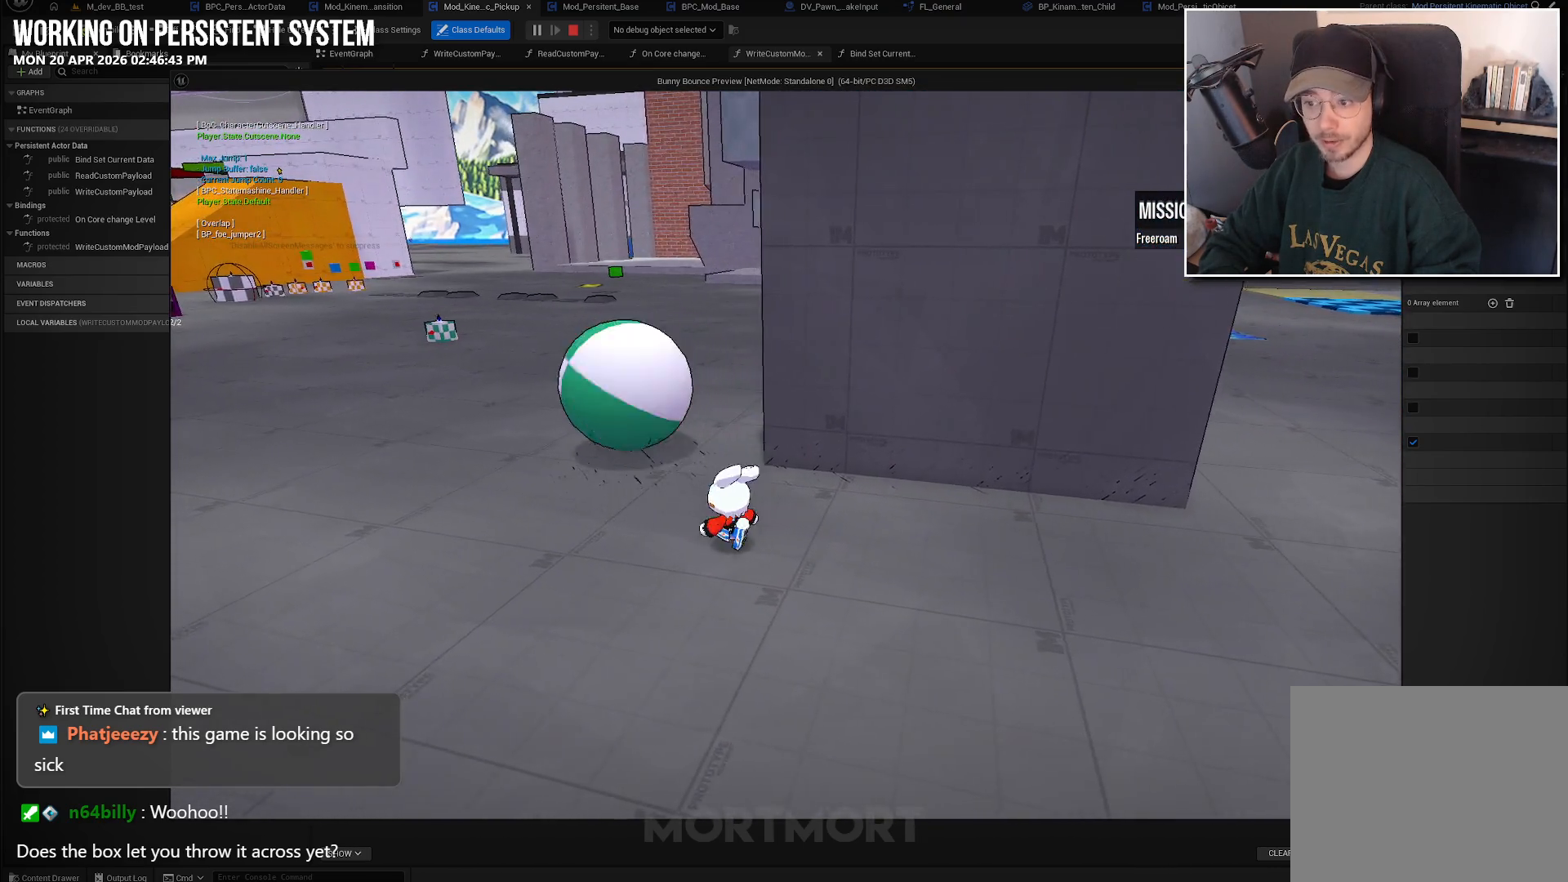
{"buttons": [], "left_stick": "left", "right_stick": "right", "events": [[50, "right_stick", "right"]]}
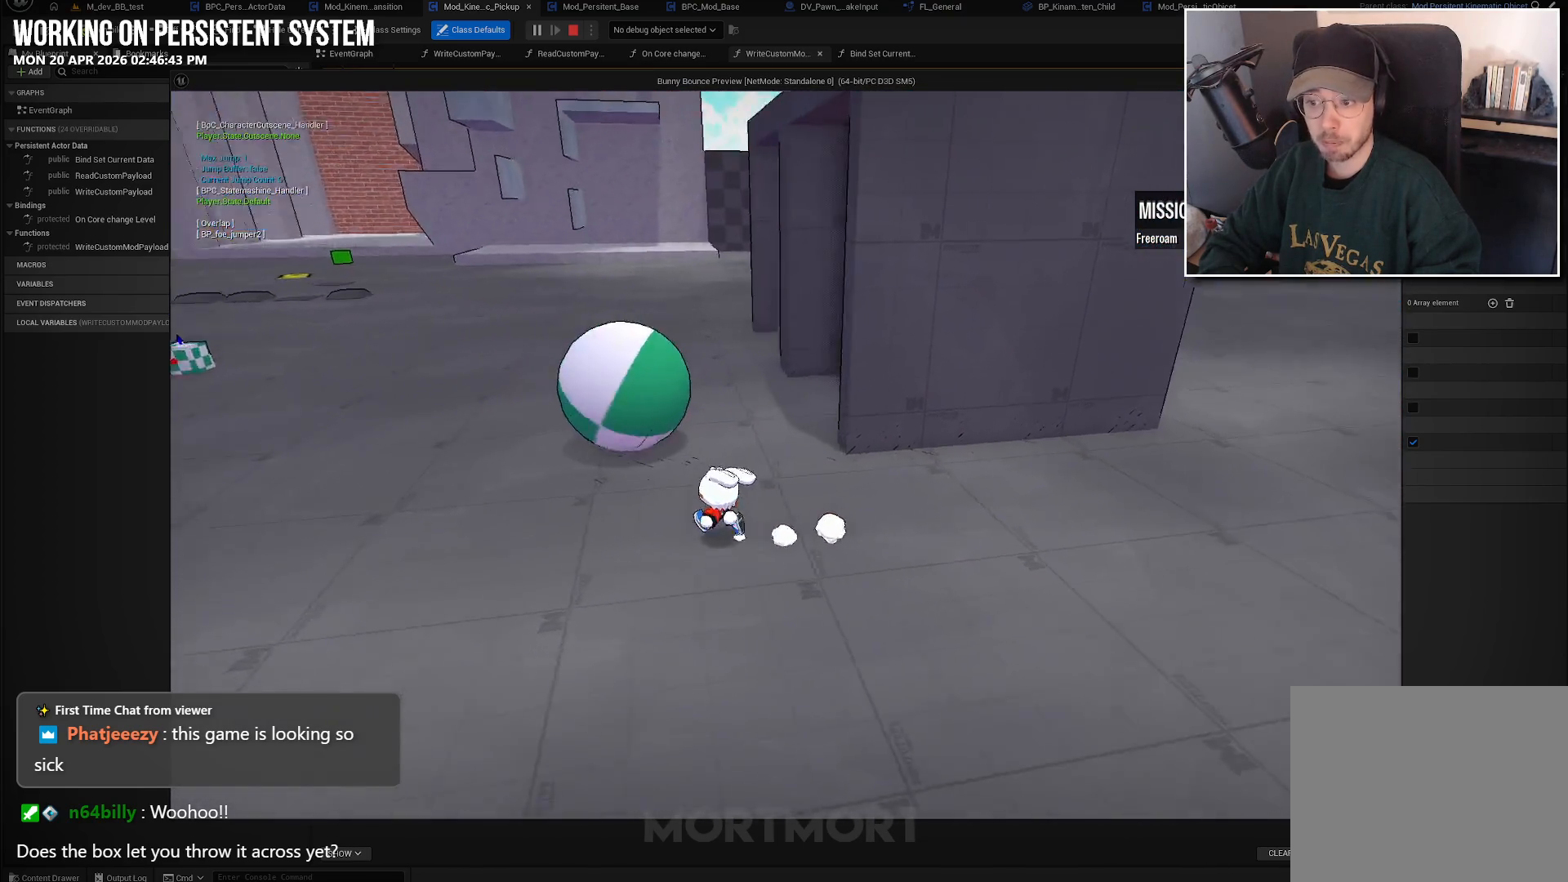
{"buttons": [], "left_stick": "down-left", "right_stick": "right", "events": [[100, "left_stick", "down-left"]]}
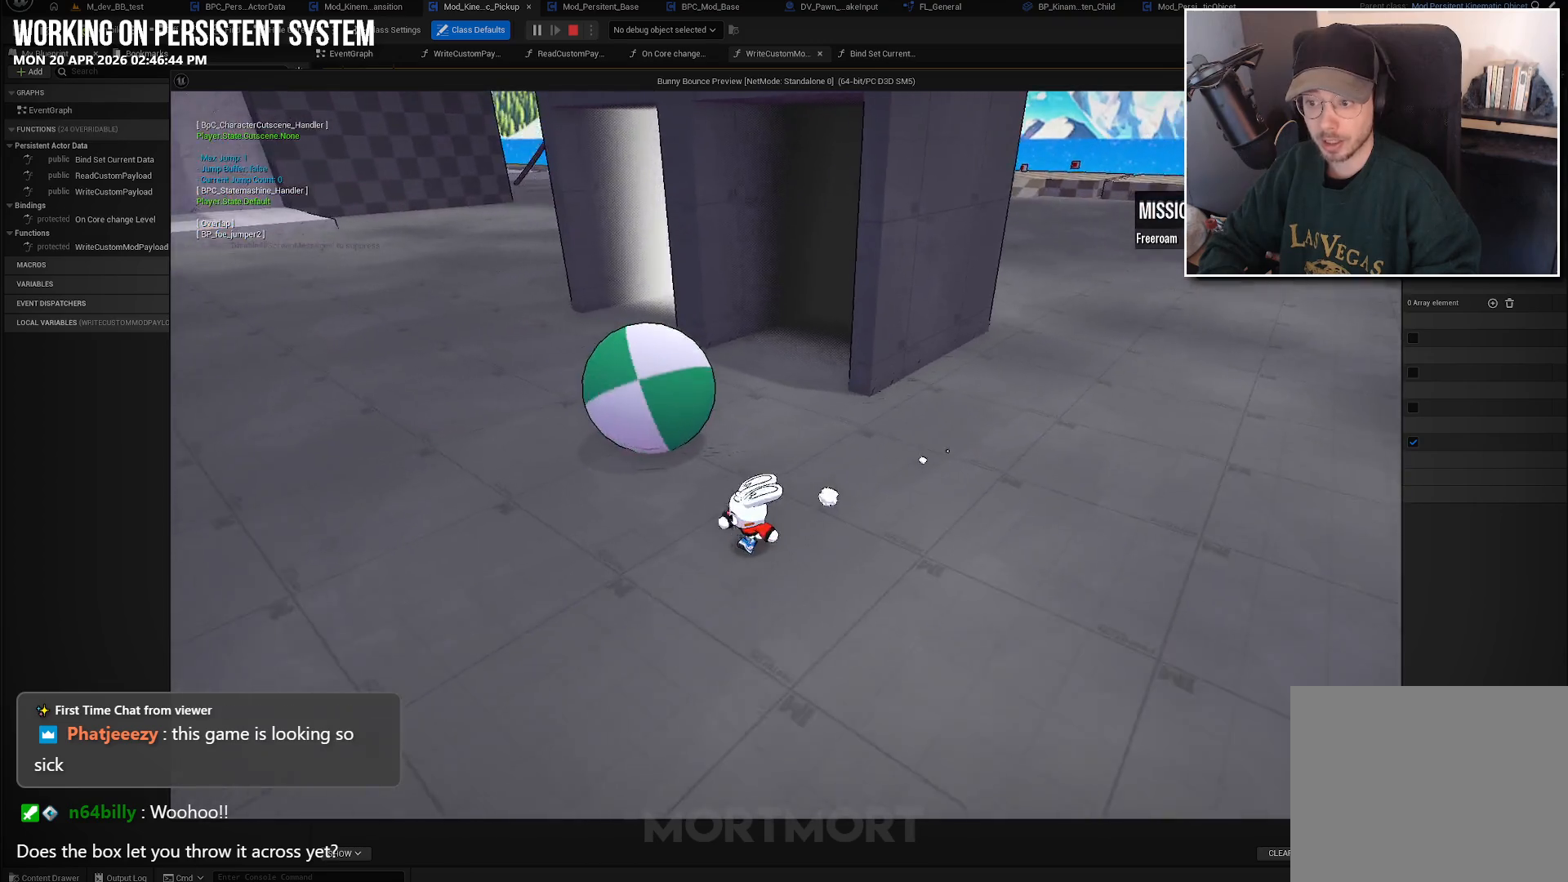
{"buttons": [], "left_stick": "left", "right_stick": "right", "events": [[383, "left_stick", "left"]]}
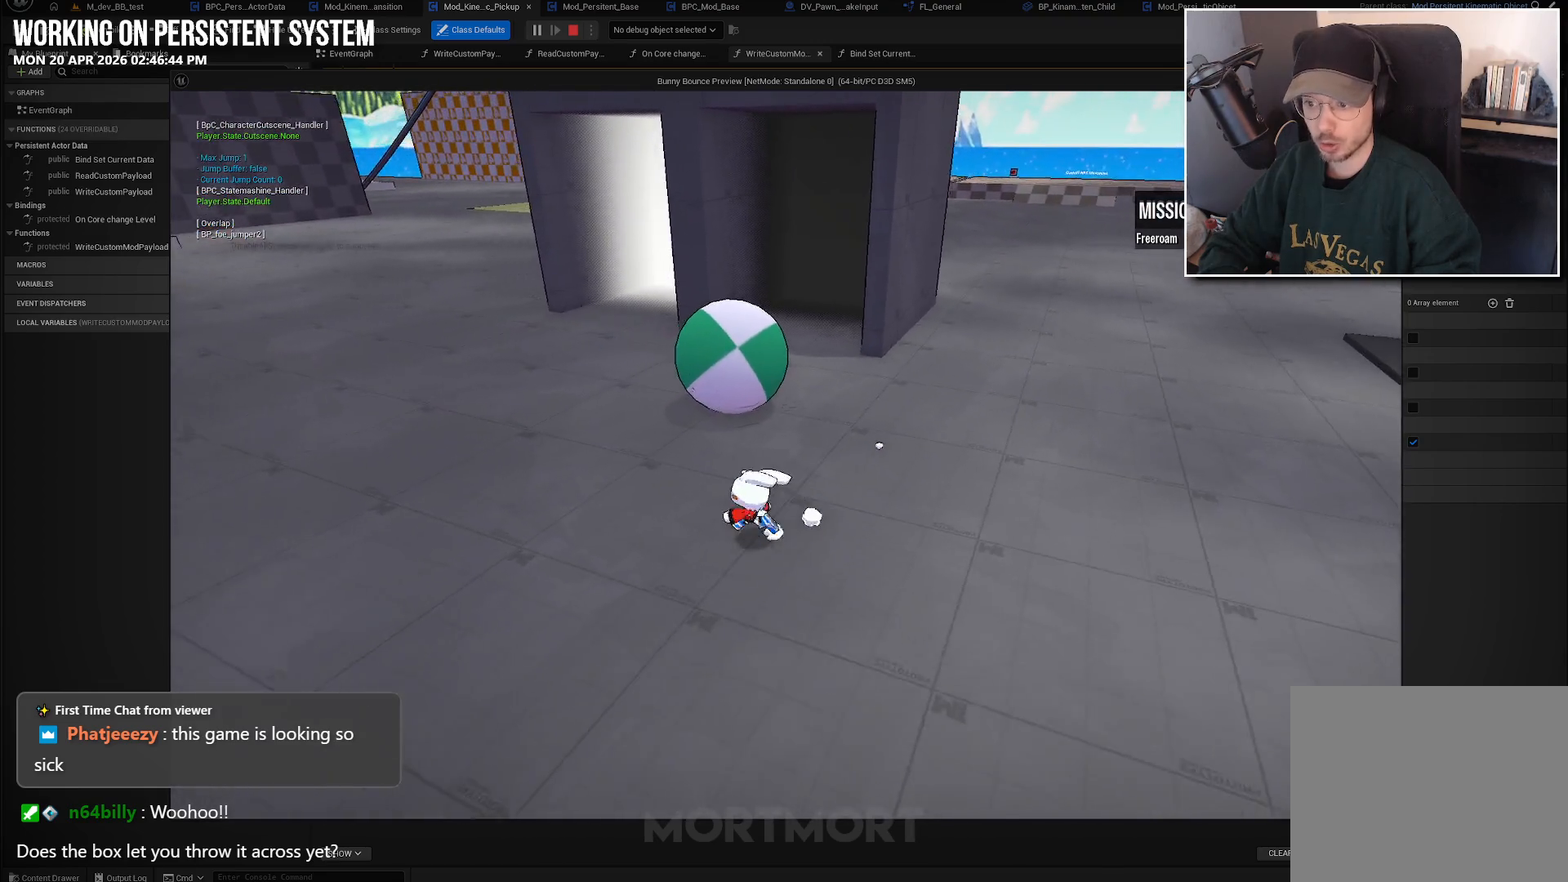
{"buttons": [], "left_stick": "up", "right_stick": "center", "events": [[117, "left_stick", "up"], [133, "right_stick", "center"]]}
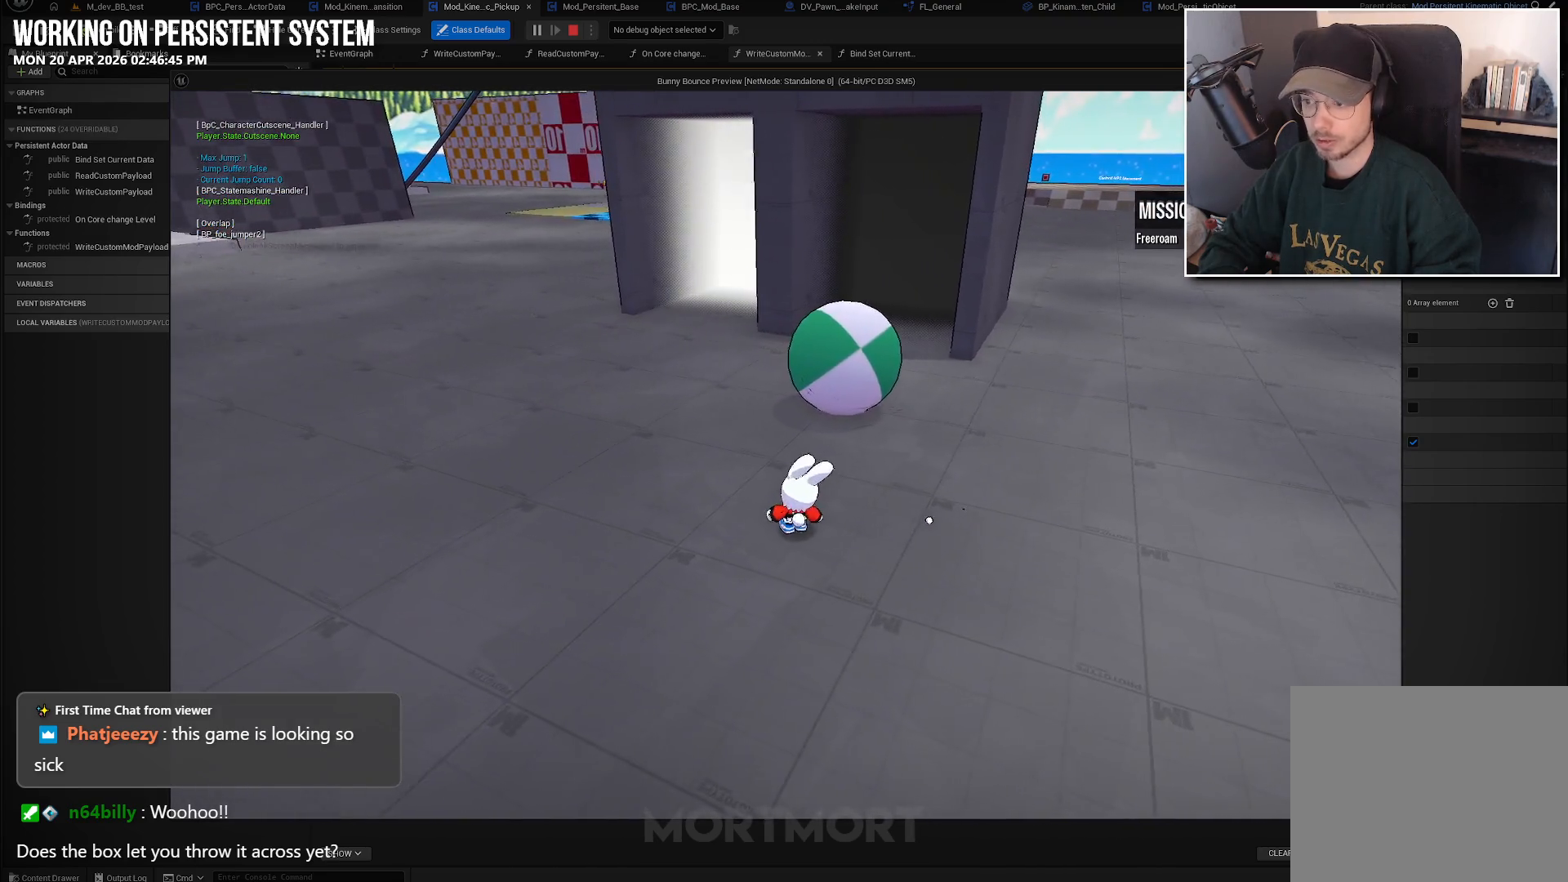
{"buttons": [], "left_stick": "up", "right_stick": "center", "events": [[33, "right_stick", "right"], [200, "right_stick", "center"]]}
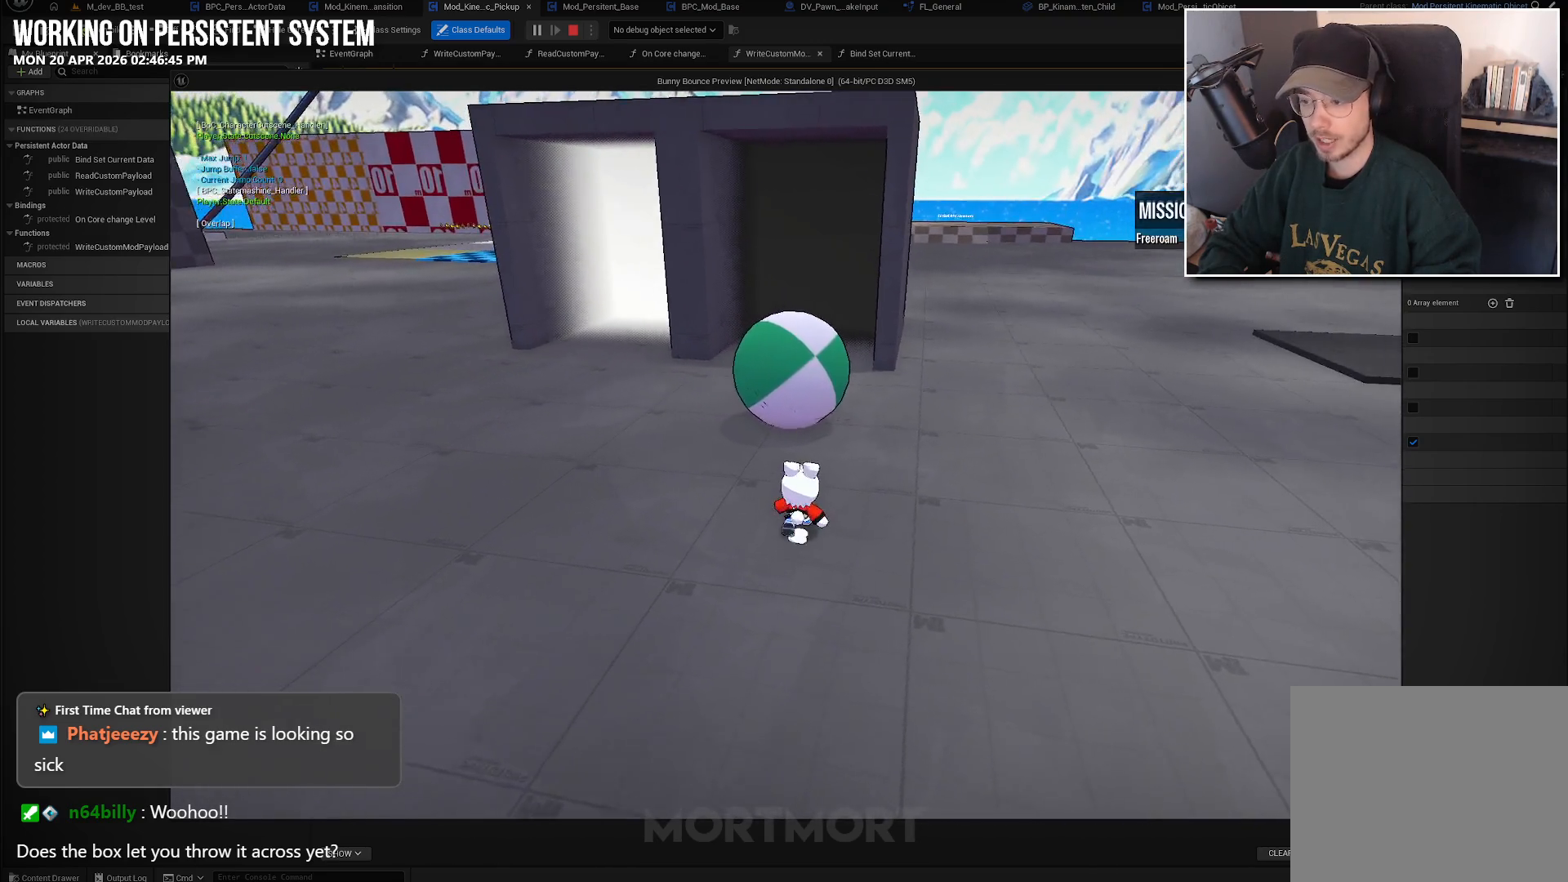
{"buttons": [], "left_stick": "center", "right_stick": "center", "events": [[150, "left_stick", "center"]]}
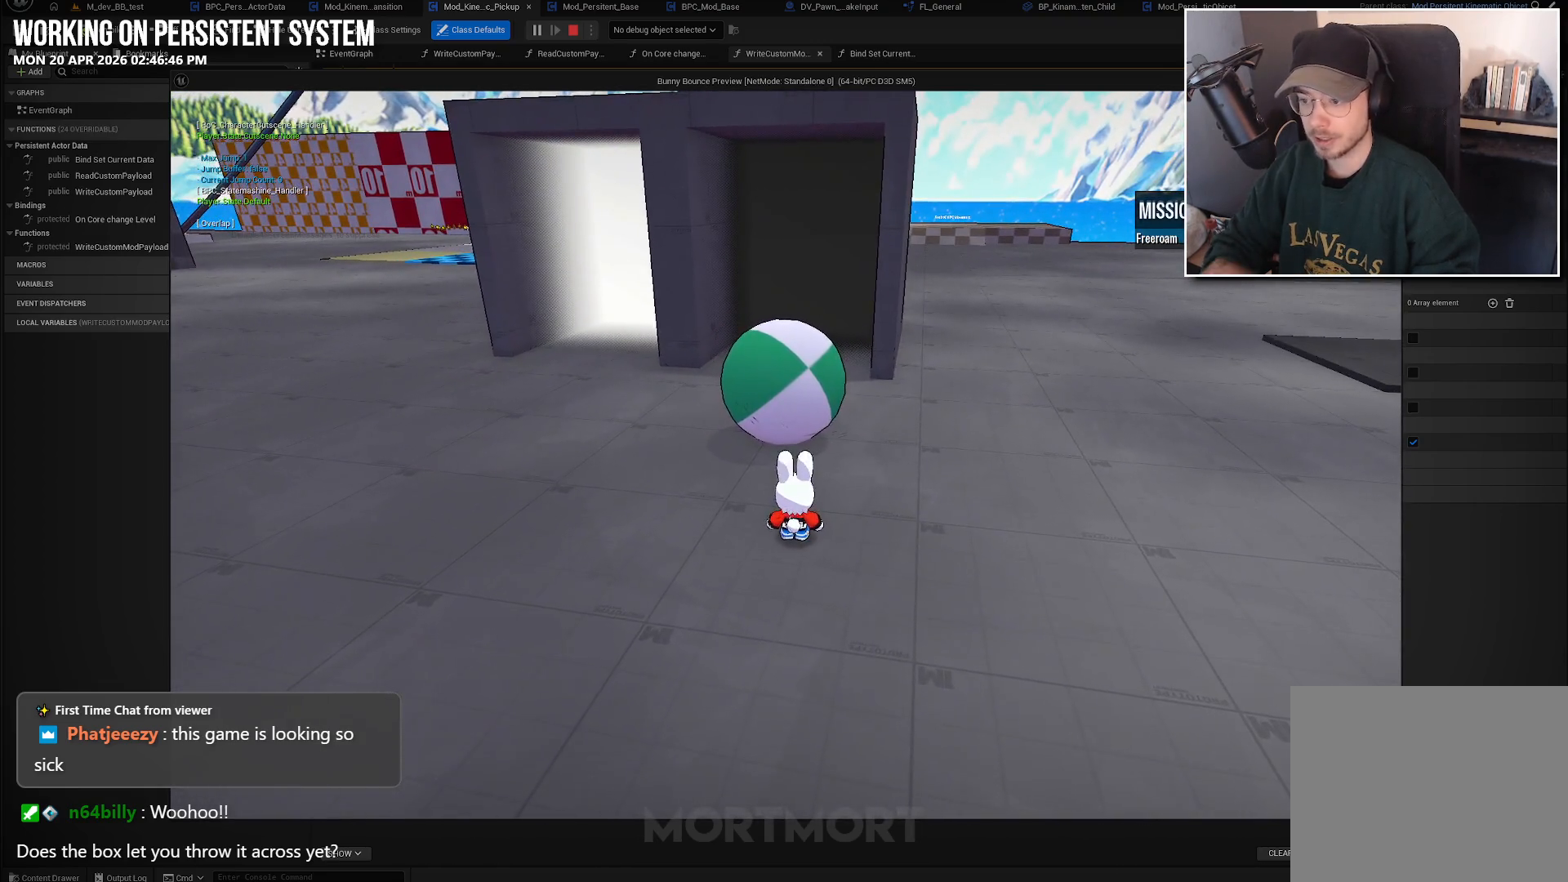
{"buttons": [], "left_stick": "up-right", "right_stick": "center", "events": [[50, "left_stick", "up"], [233, "left_stick", "up-right"]]}
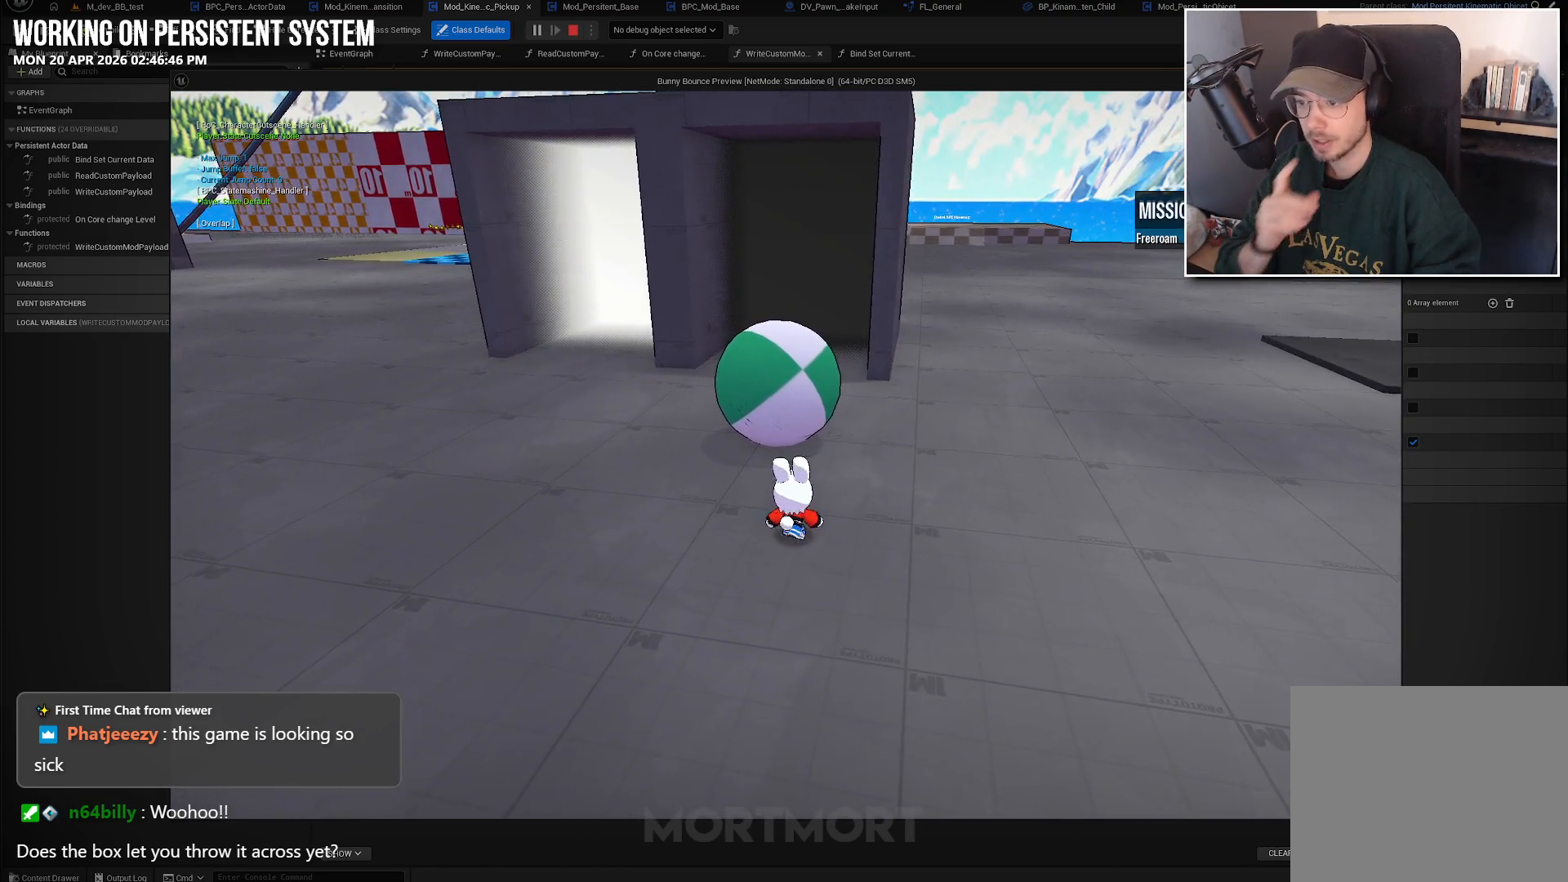
{"buttons": [], "left_stick": "up", "right_stick": "center", "events": [[333, "left_stick", "up"]]}
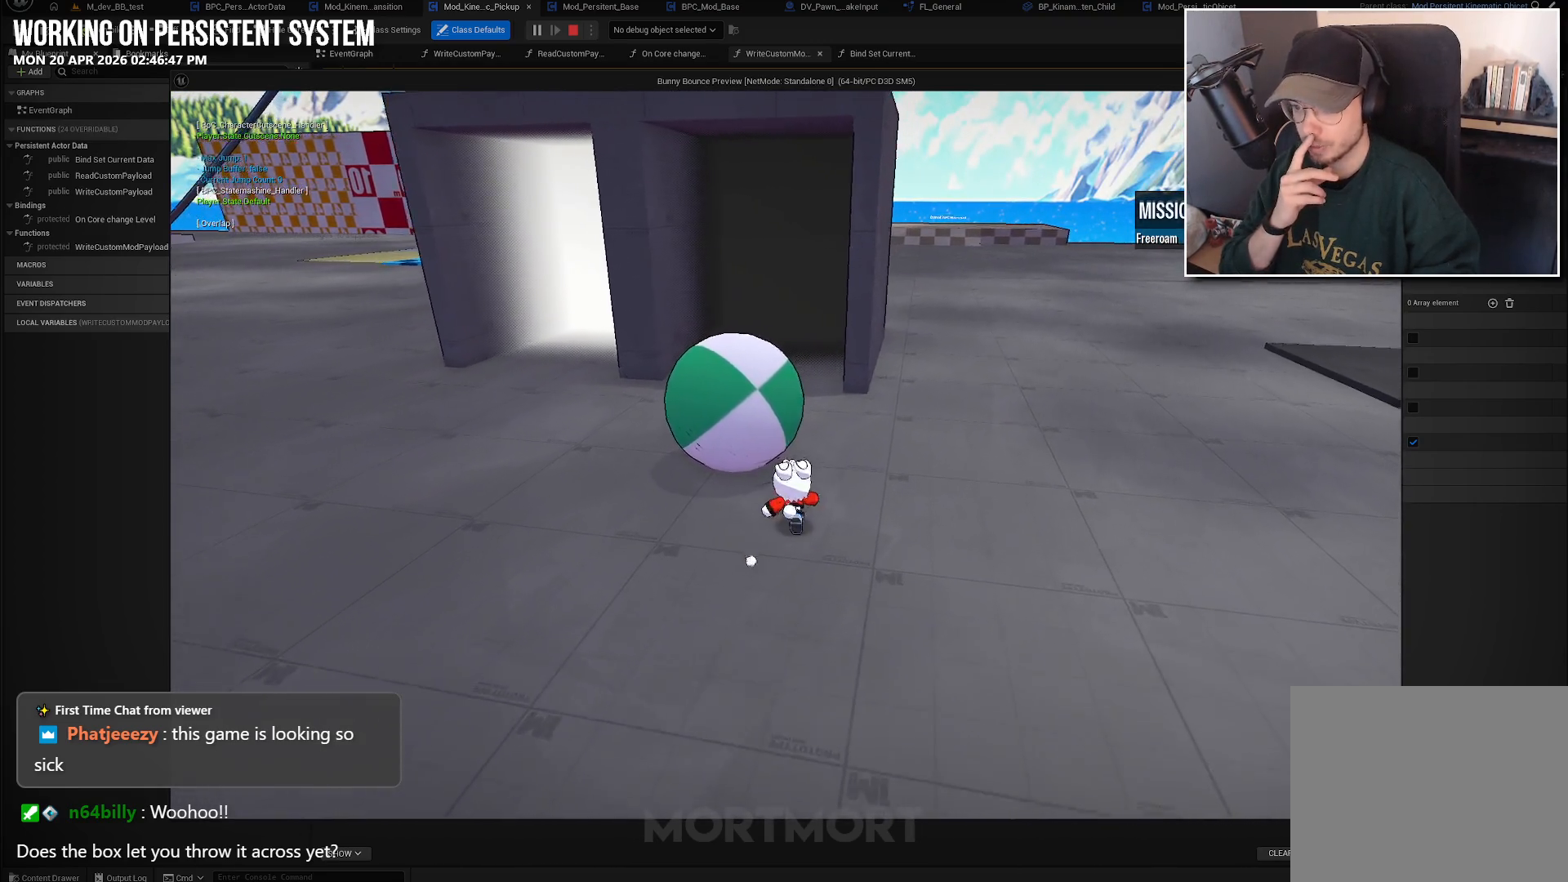
{"buttons": [], "left_stick": "center", "right_stick": "center", "events": [[100, "left_stick", "up-left"], [317, "left_stick", "center"]]}
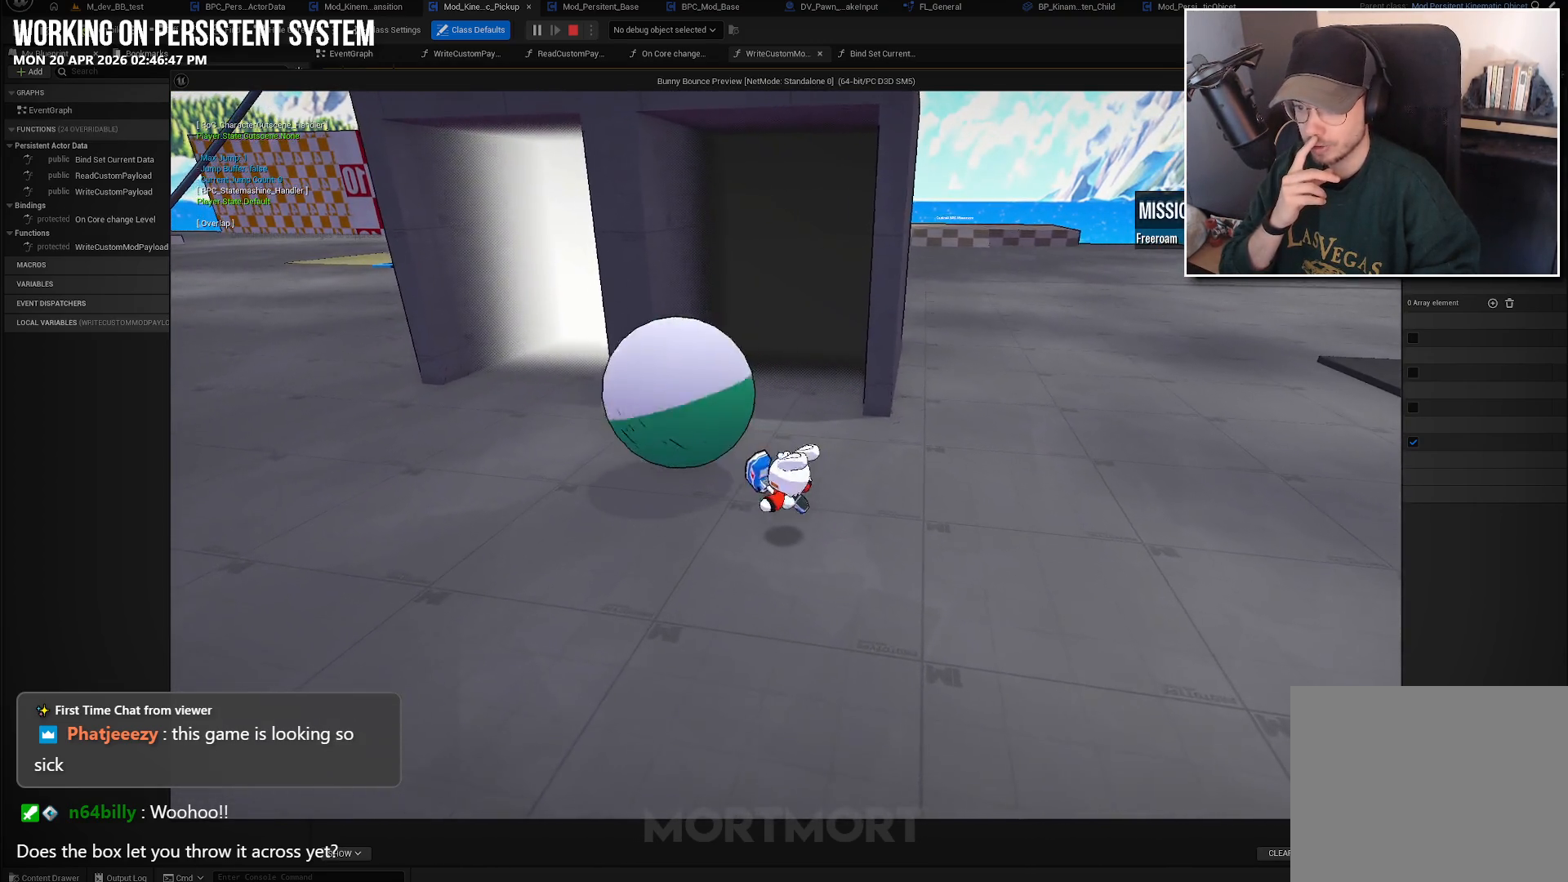
{"buttons": [], "left_stick": "up-left", "right_stick": "center", "events": [[100, "left_stick", "left"], [417, "left_stick", "up-left"]]}
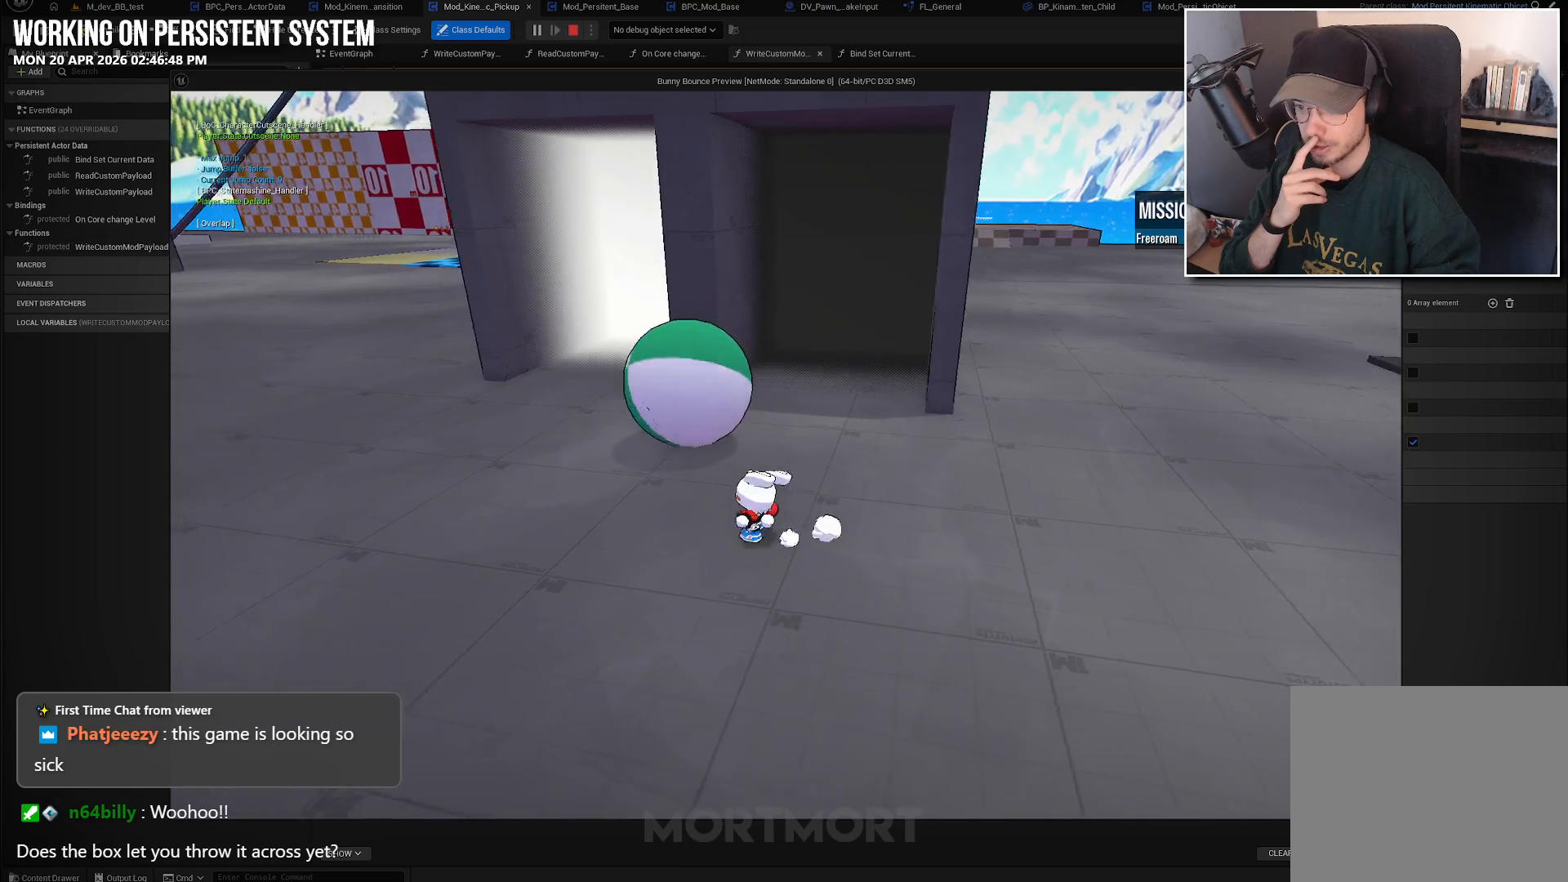
{"buttons": [], "left_stick": "up", "right_stick": "center", "events": [[383, "left_stick", "center"], [483, "left_stick", "up"]]}
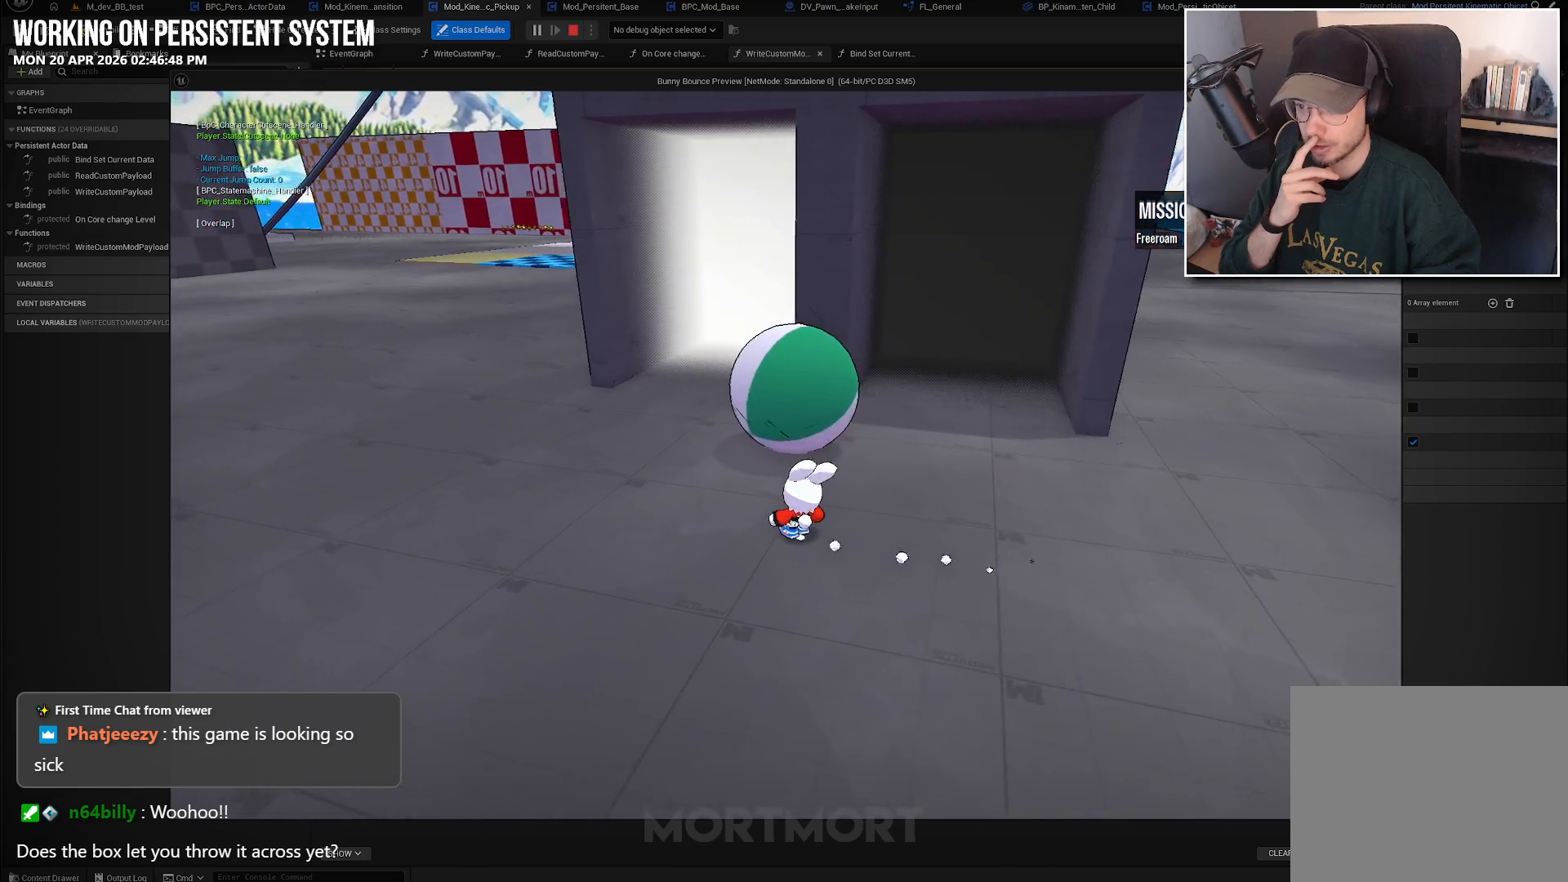
{"buttons": [], "left_stick": "up", "right_stick": "center", "events": [[217, "left_stick", "center"], [350, "left_stick", "up"]]}
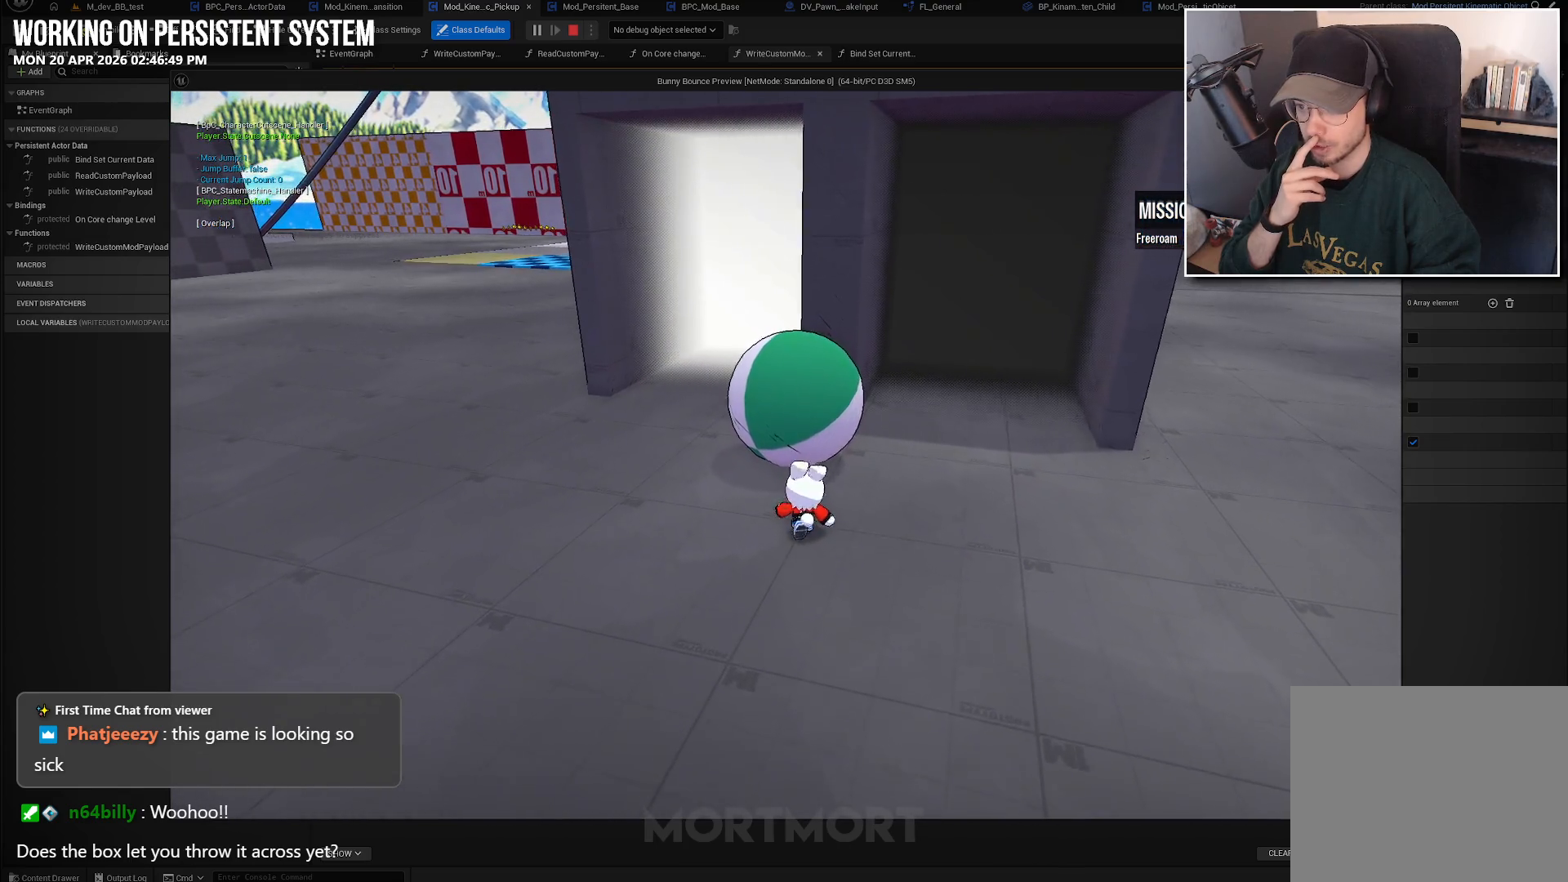
{"buttons": [], "left_stick": "center", "right_stick": "center", "events": [[33, "left_stick", "center"], [217, "left_stick", "up"], [433, "left_stick", "center"]]}
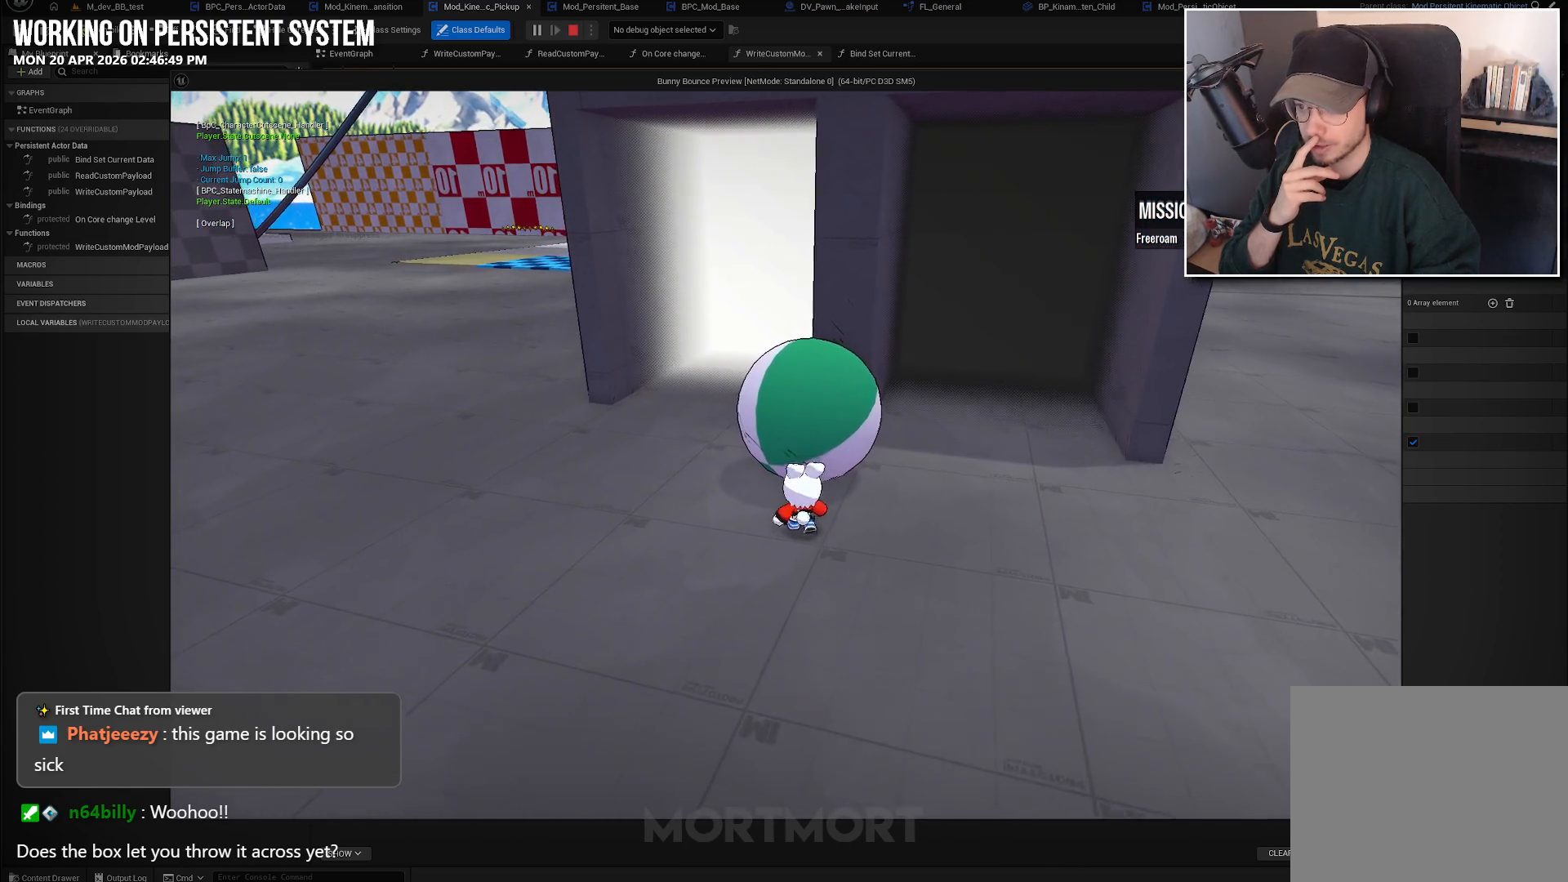
{"buttons": [], "left_stick": "center", "right_stick": "center", "events": [[250, "left_stick", "up-left"], [417, "left_stick", "center"]]}
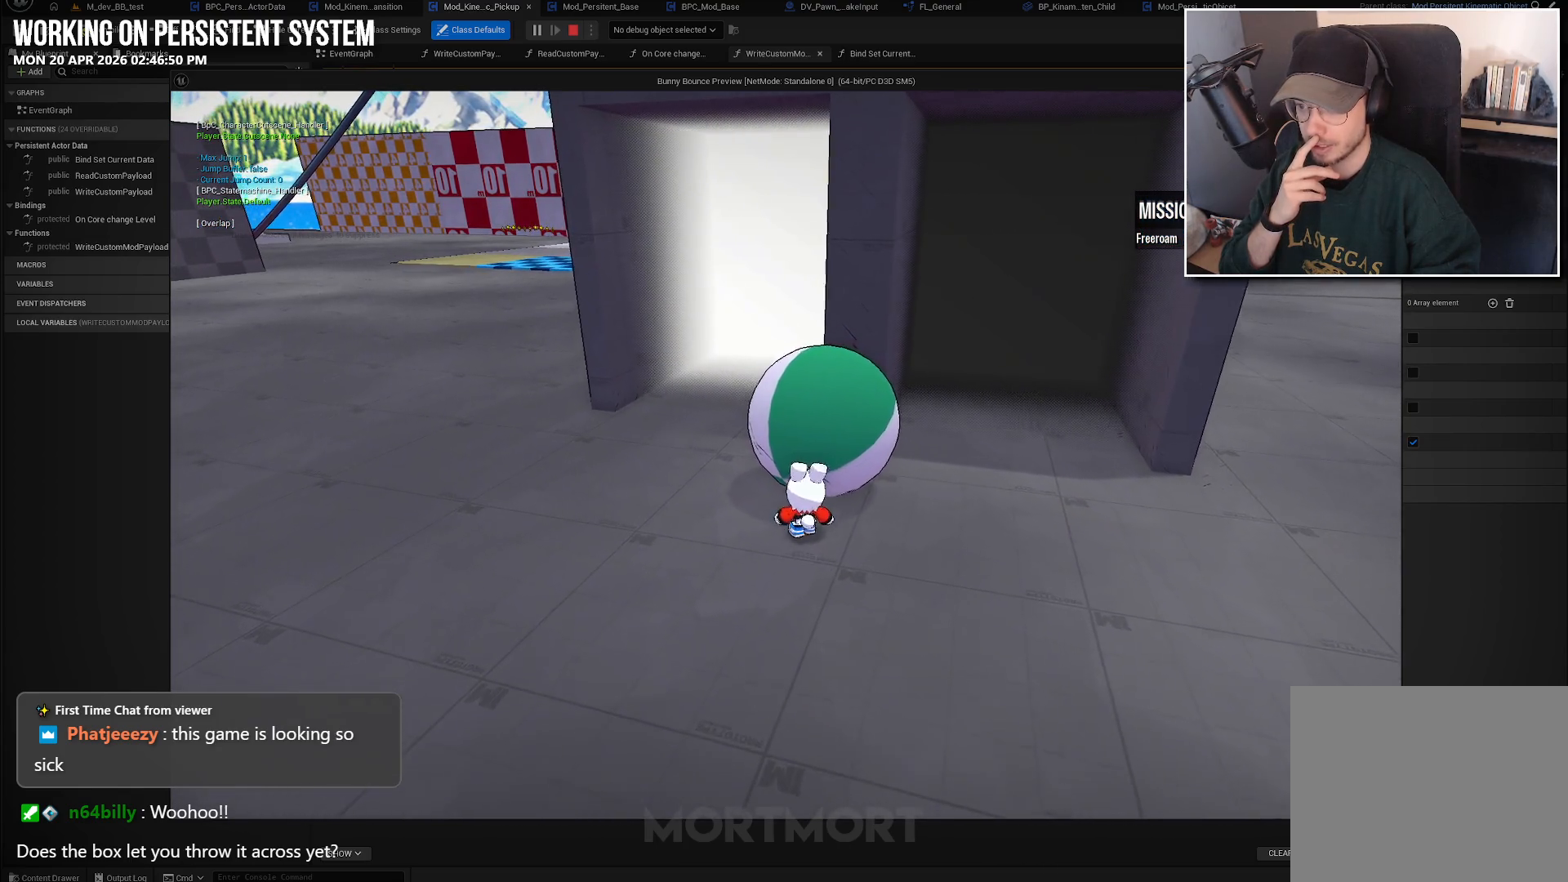
{"buttons": [], "left_stick": "center", "right_stick": "center", "events": [[150, "left_stick", "up"], [333, "left_stick", "center"]]}
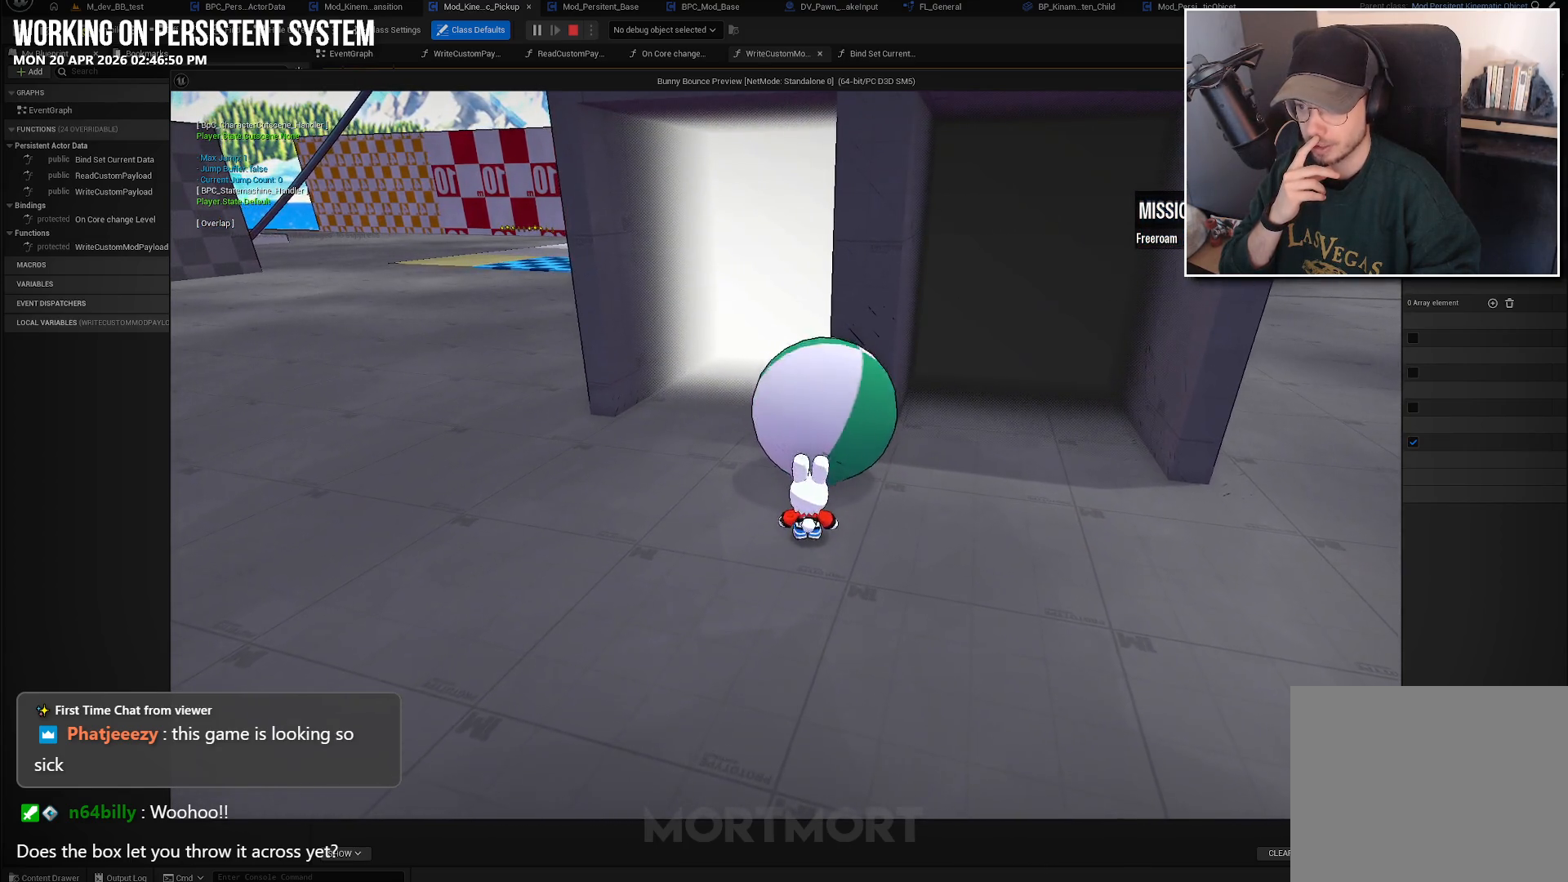
{"buttons": [], "left_stick": "up", "right_stick": "center", "events": [[133, "left_stick", "up"]]}
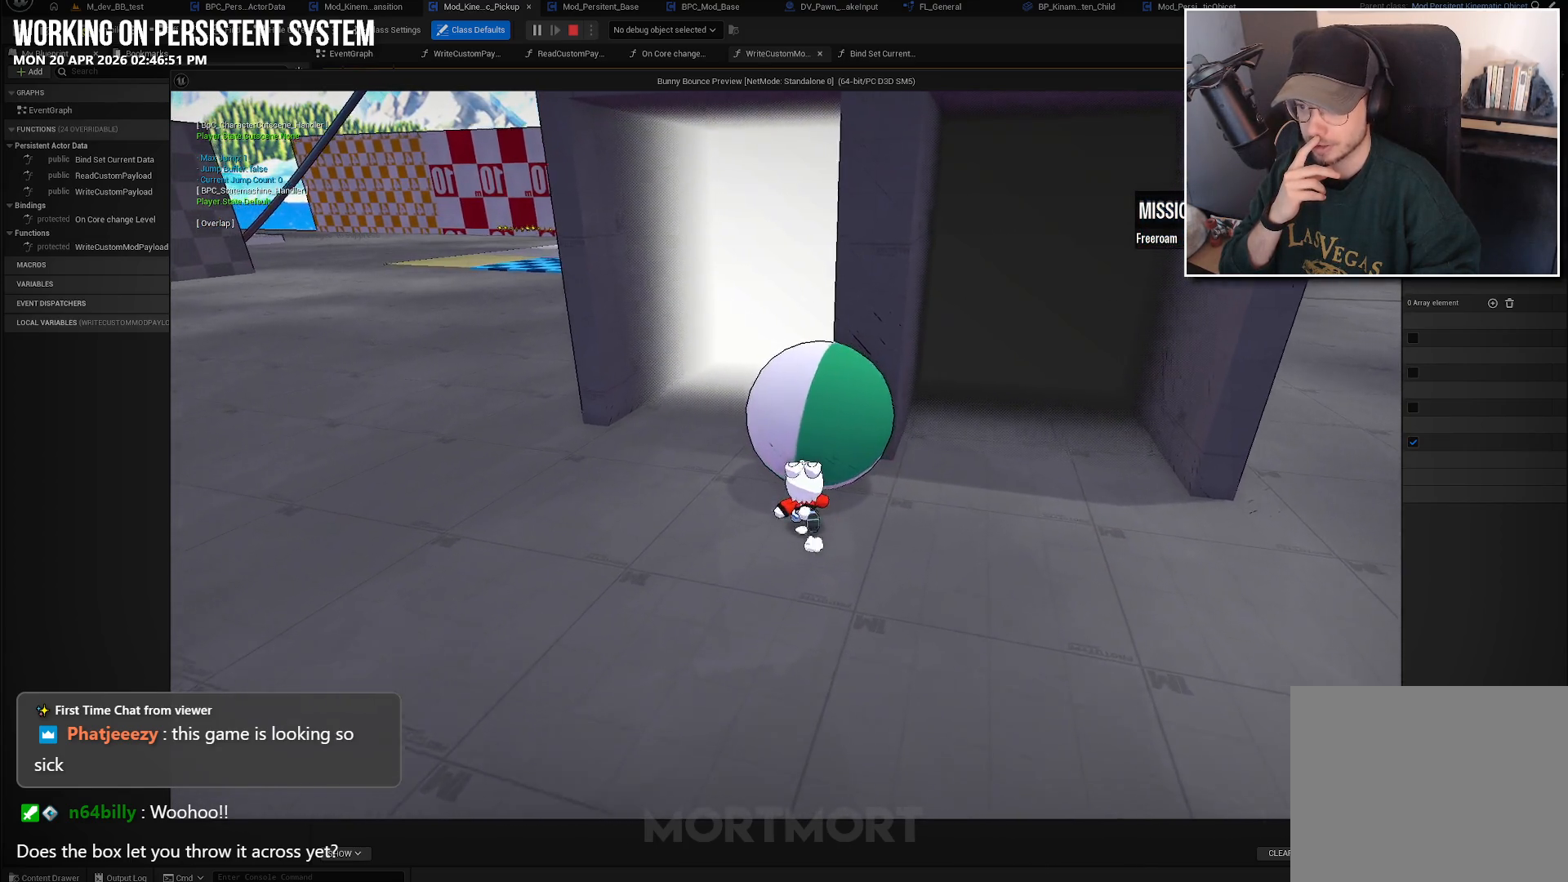
{"buttons": [], "left_stick": "down-left", "right_stick": "center", "events": [[317, "left_stick", "center"], [483, "left_stick", "down-left"]]}
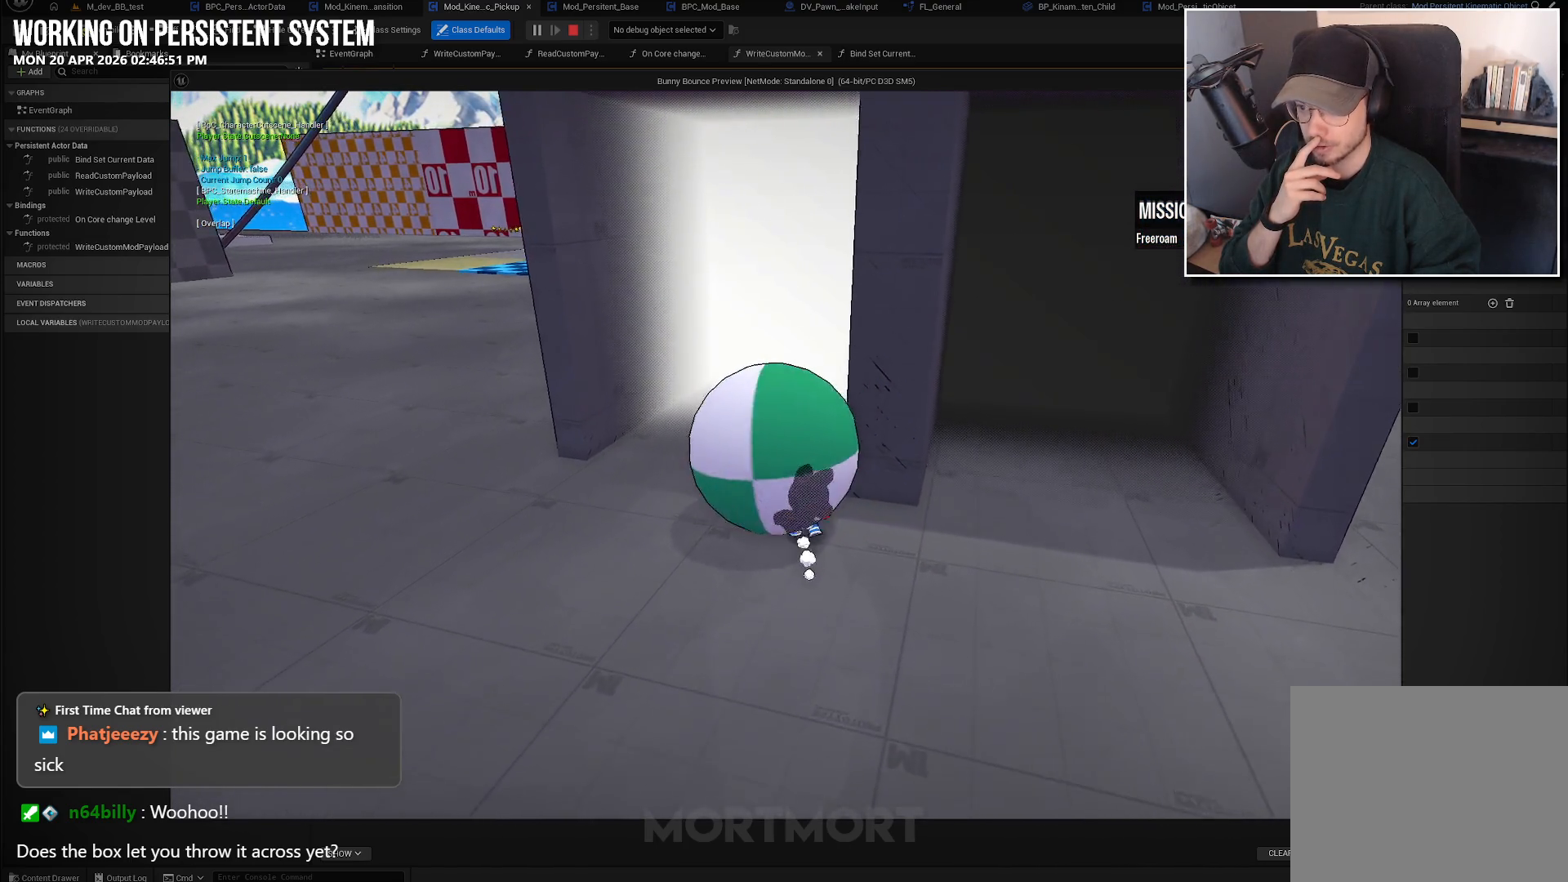
{"buttons": [], "left_stick": "left", "right_stick": "center", "events": [[150, "left_stick", "down"], [450, "left_stick", "left"]]}
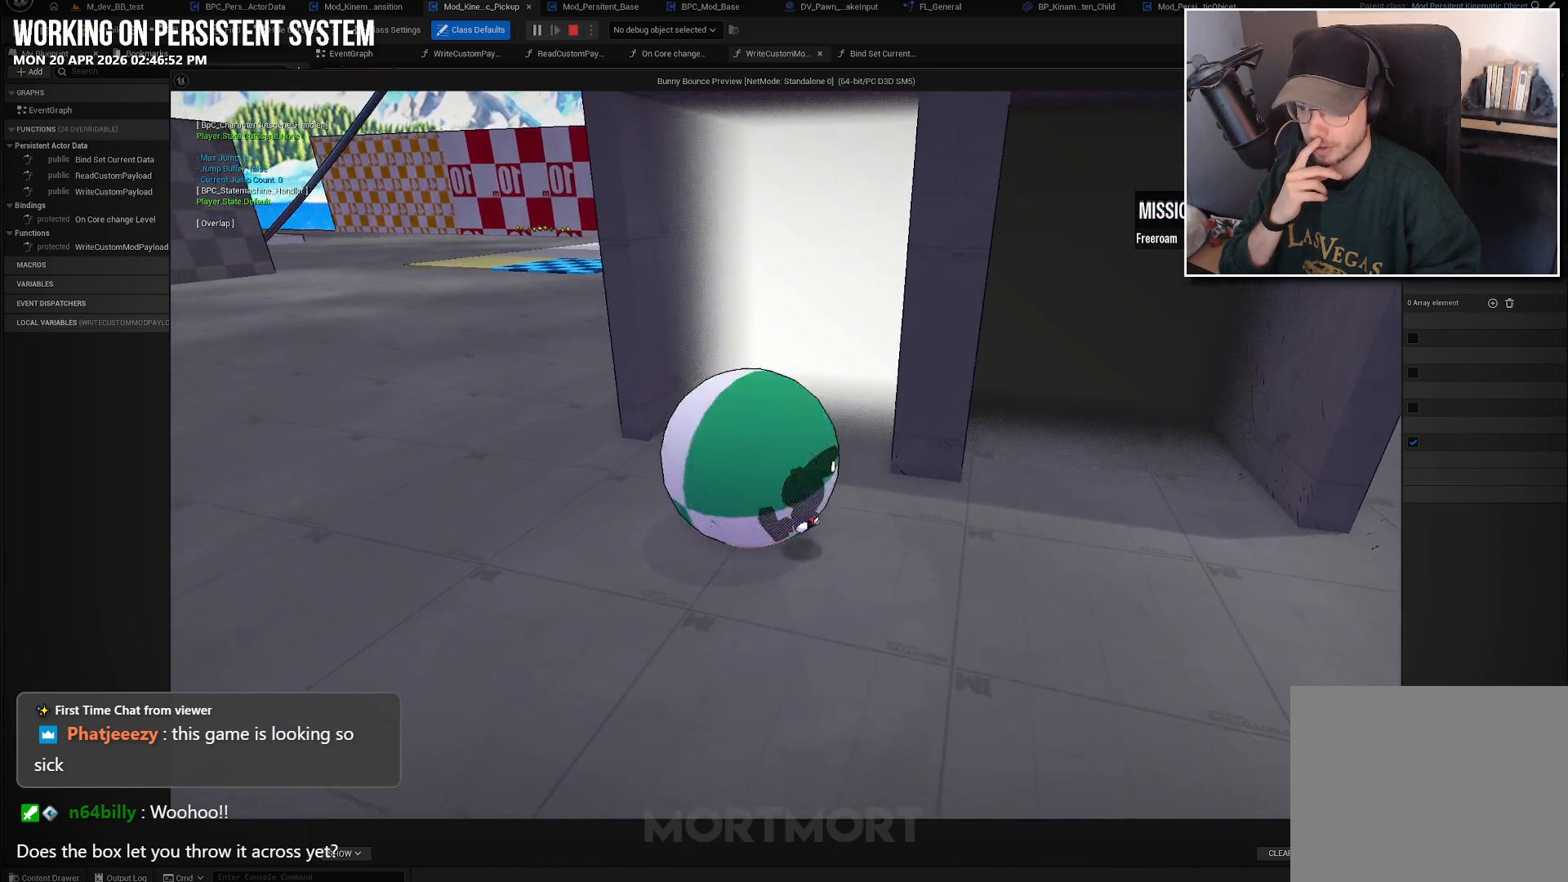
{"buttons": [], "left_stick": "down", "right_stick": "center", "events": [[100, "left_stick", "down-left"], [283, "left_stick", "down-right"], [450, "left_stick", "down"]]}
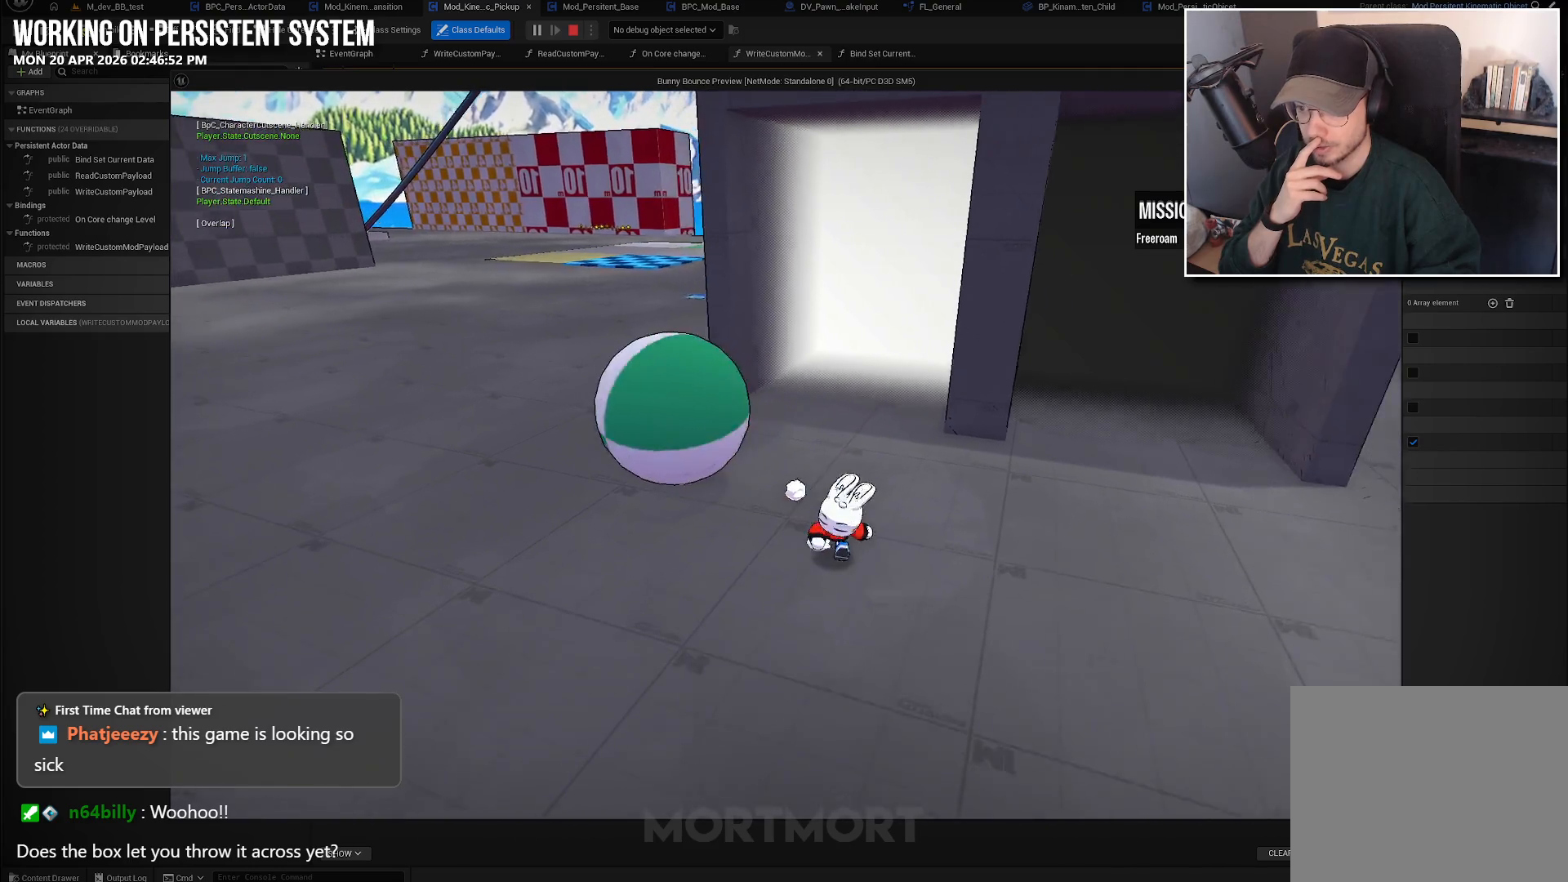
{"buttons": [], "left_stick": "left", "right_stick": "center", "events": [[33, "left_stick", "down-left"], [267, "left_stick", "left"]]}